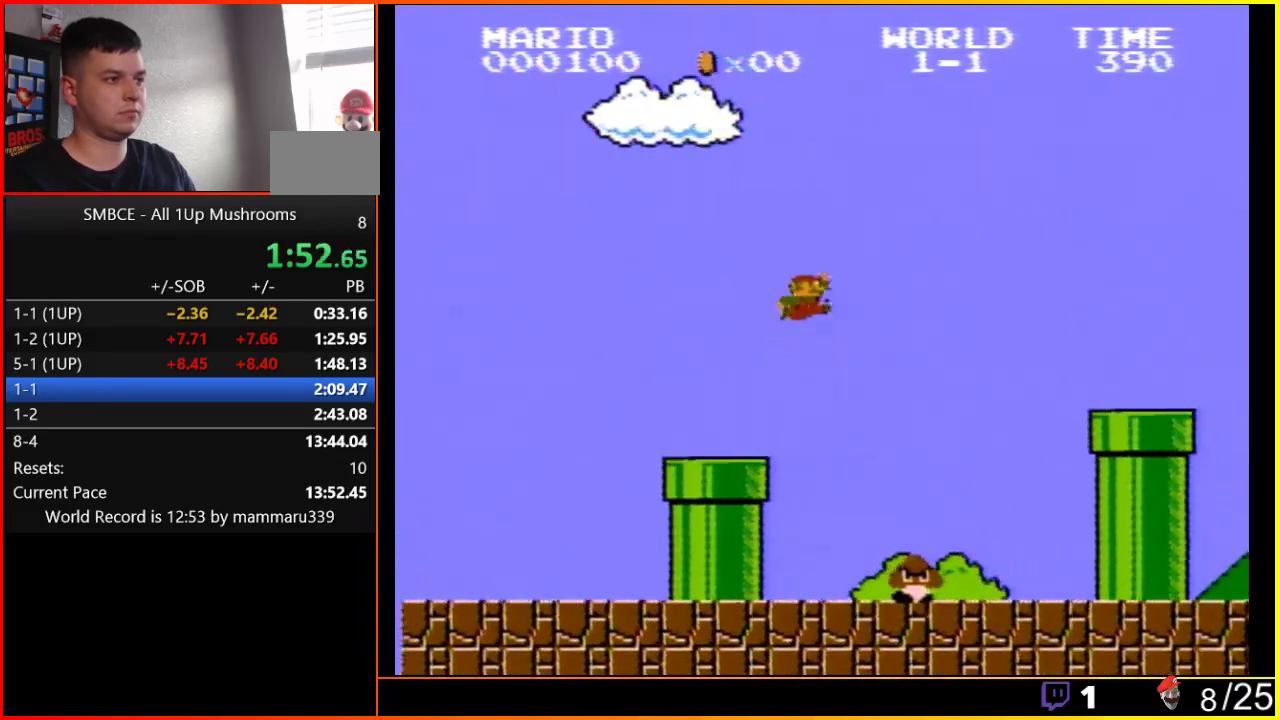
Gameplay with a controller (Nintendo layout); each line is a JSON object with the inputs held at the frame after it. "events" lists button and stick changes between this image and that frame as [ms after this image, input, new state], when the widget could be followed in between. Not read: L3 R3.
{"buttons": ["A", "B", "DPAD_RIGHT"], "events": []}
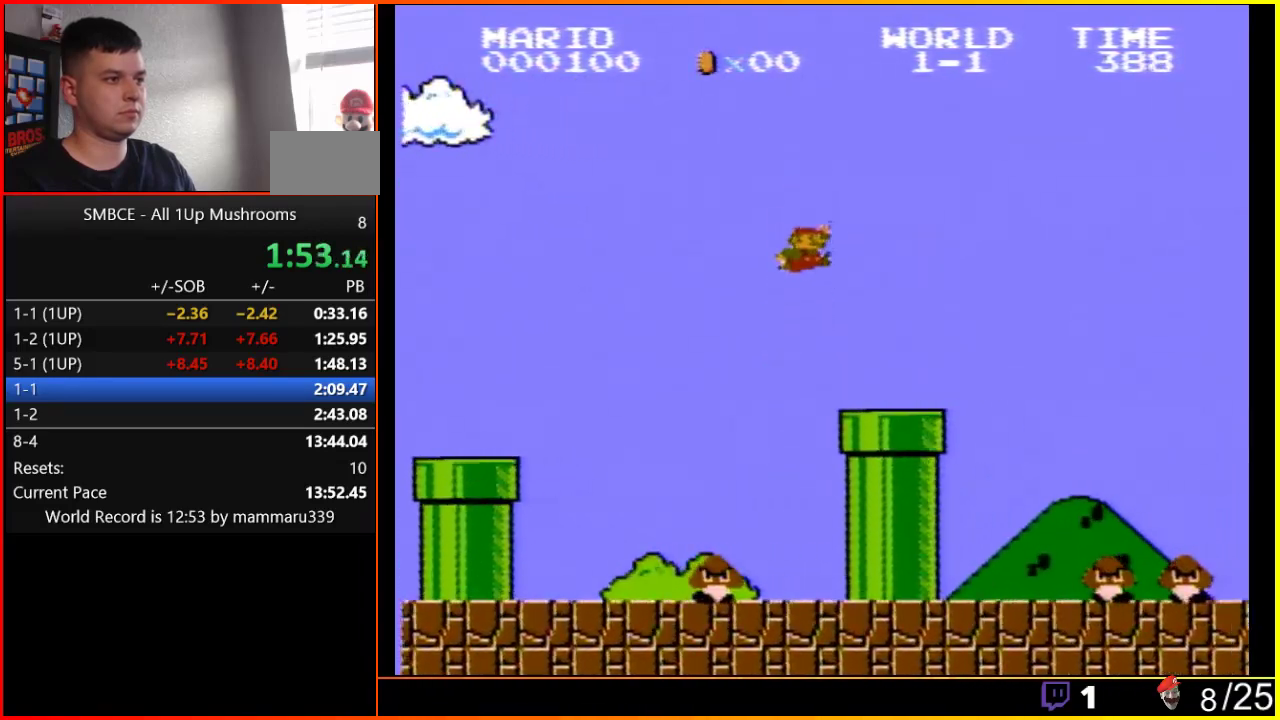
{"buttons": ["B", "DPAD_RIGHT"], "events": [[300, "A", "up"]]}
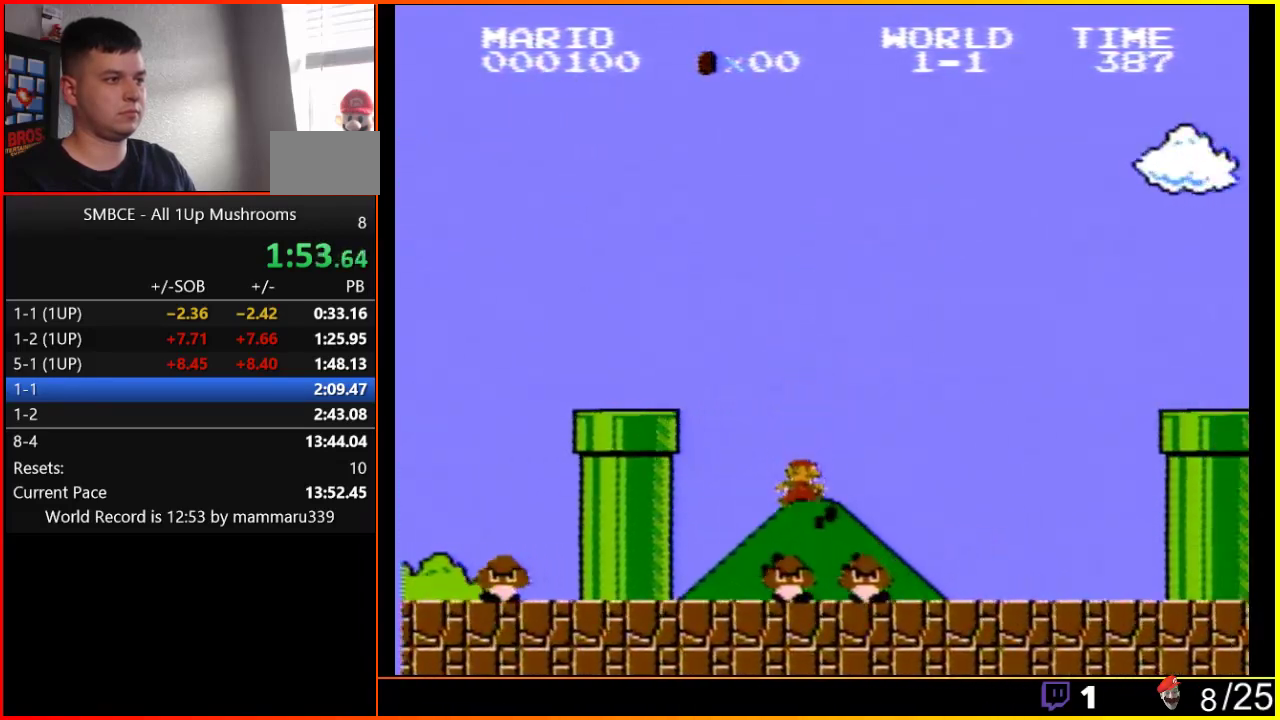
{"buttons": ["B", "DPAD_RIGHT"], "events": [[17, "A", "down"], [300, "A", "up"]]}
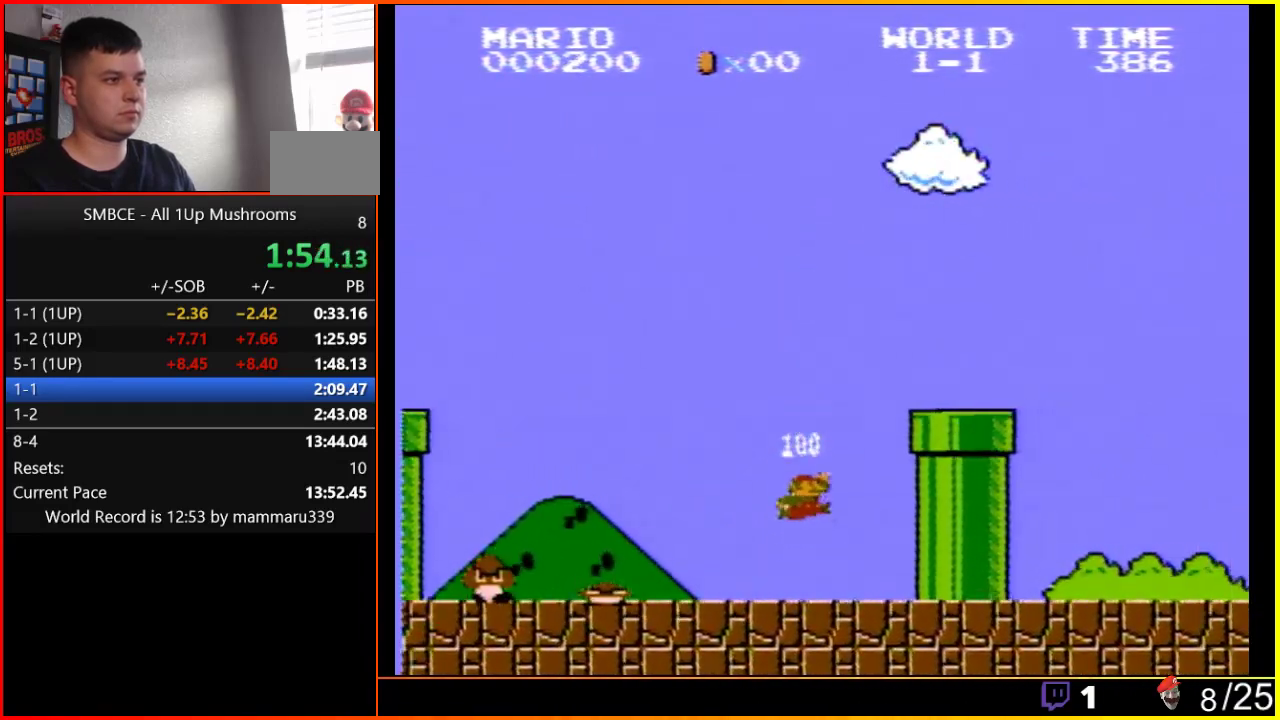
{"buttons": ["B", "DPAD_DOWN"], "events": [[117, "A", "down"], [300, "A", "up"], [333, "DPAD_RIGHT", "up"], [367, "DPAD_DOWN", "down"]]}
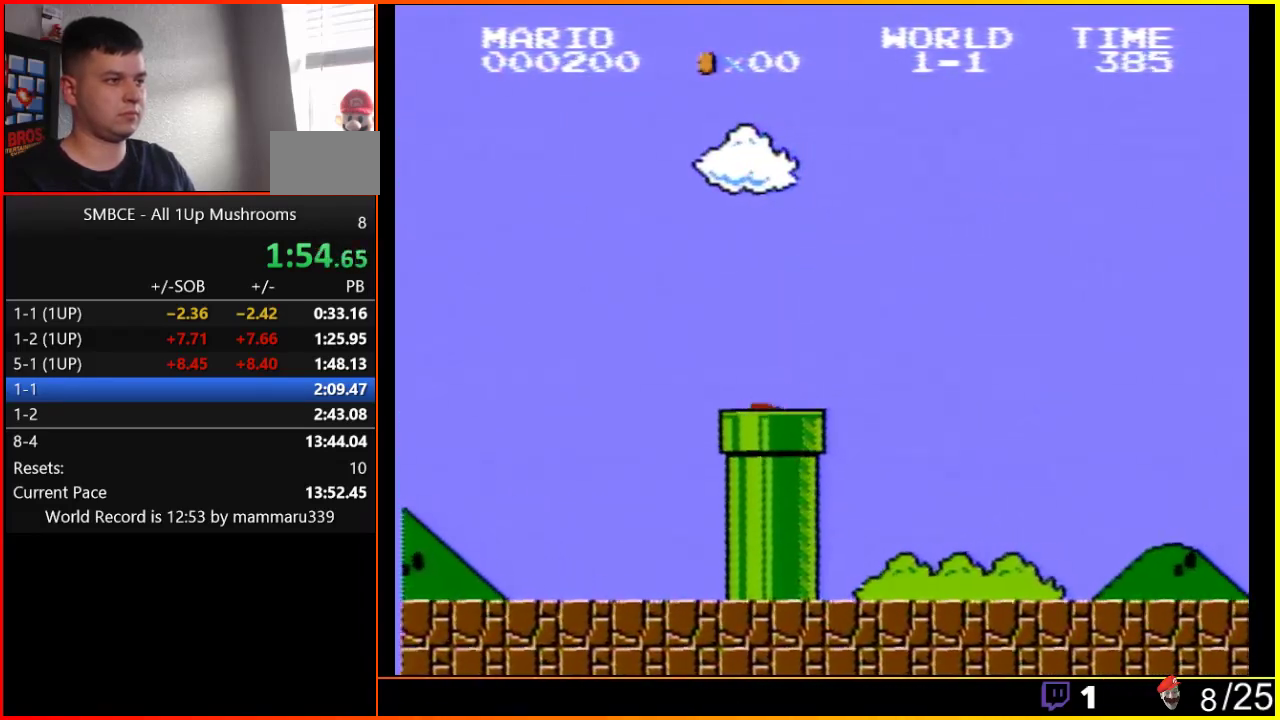
{"buttons": ["B"], "events": [[233, "DPAD_DOWN", "up"]]}
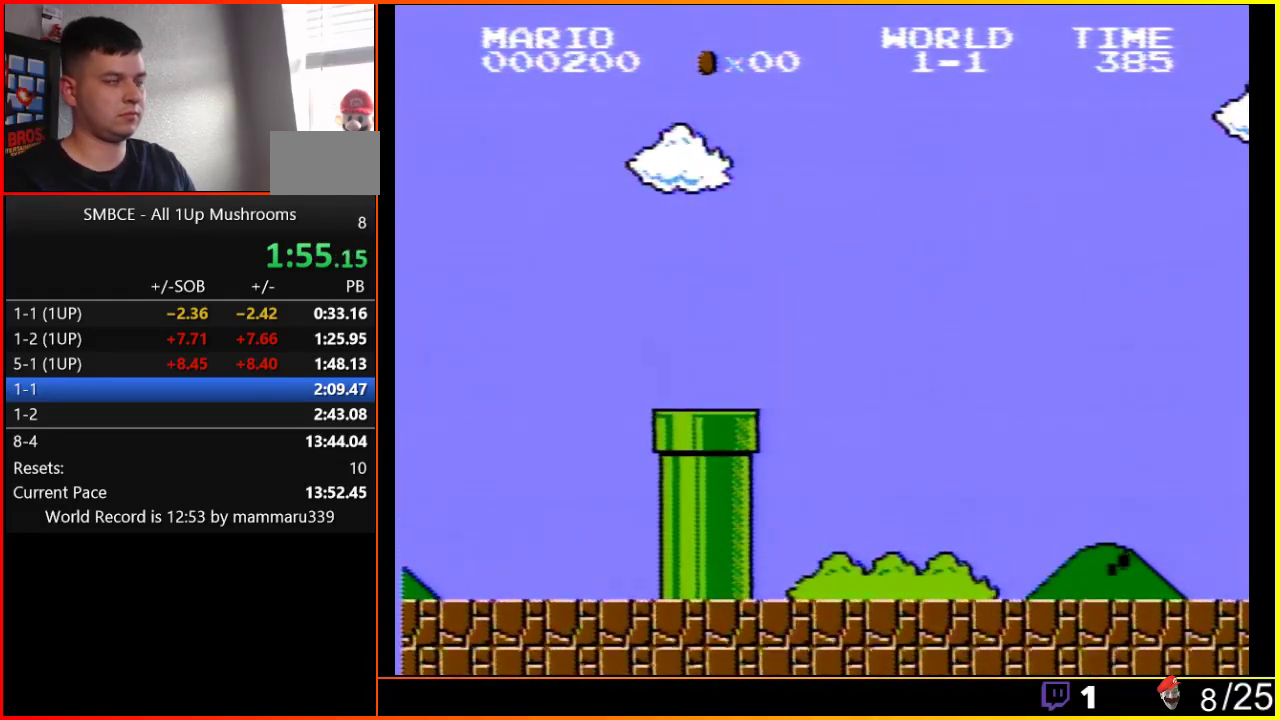
{"buttons": ["B"], "events": []}
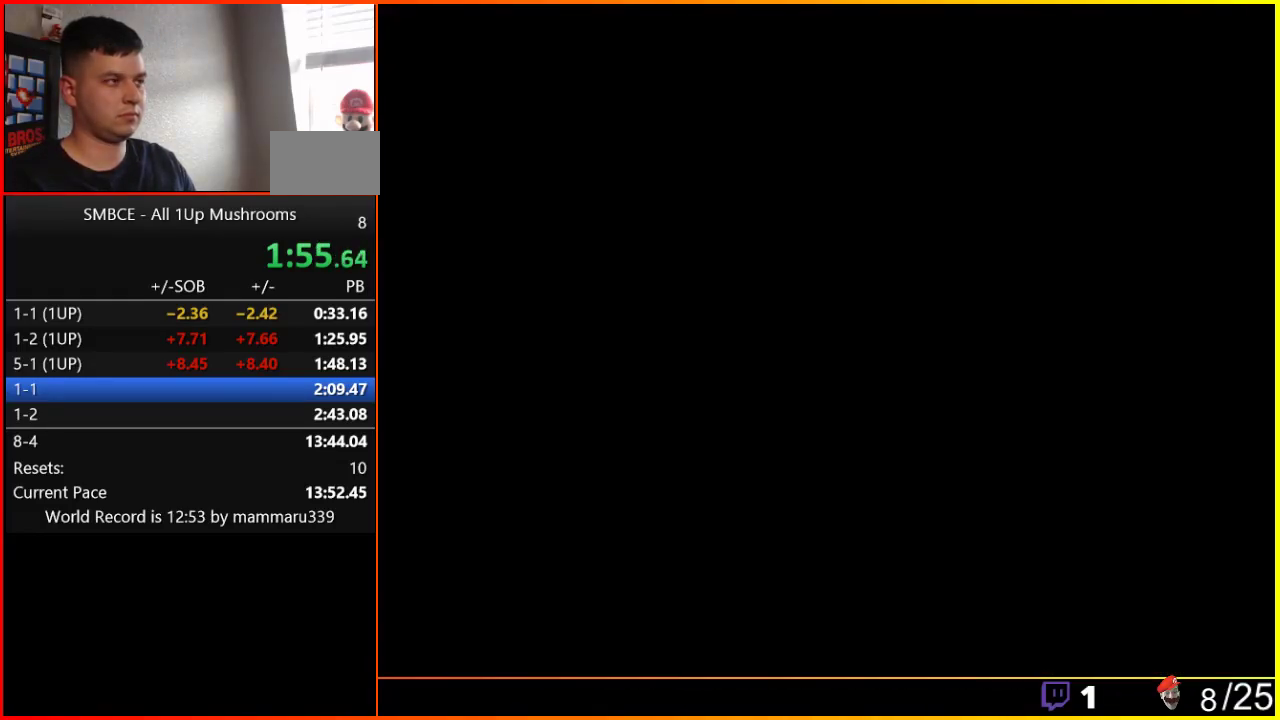
{"buttons": ["B"], "events": []}
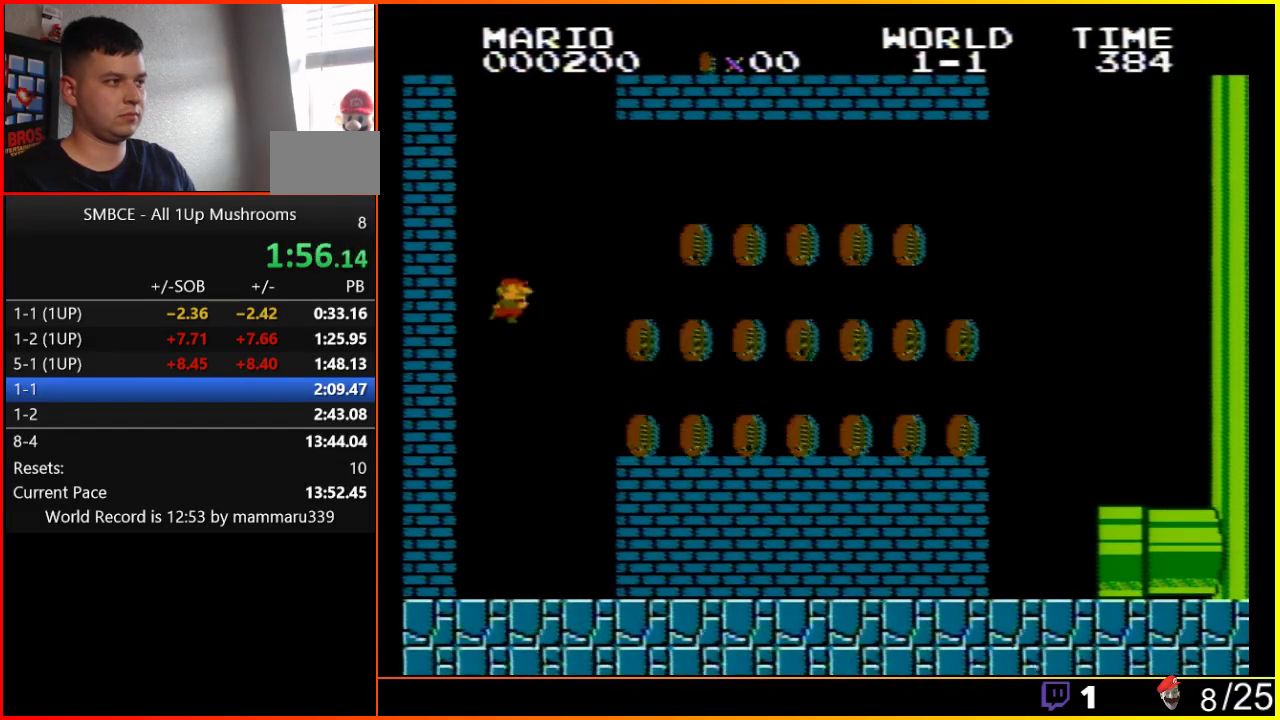
{"buttons": ["B", "DPAD_RIGHT"], "events": [[183, "DPAD_RIGHT", "down"]]}
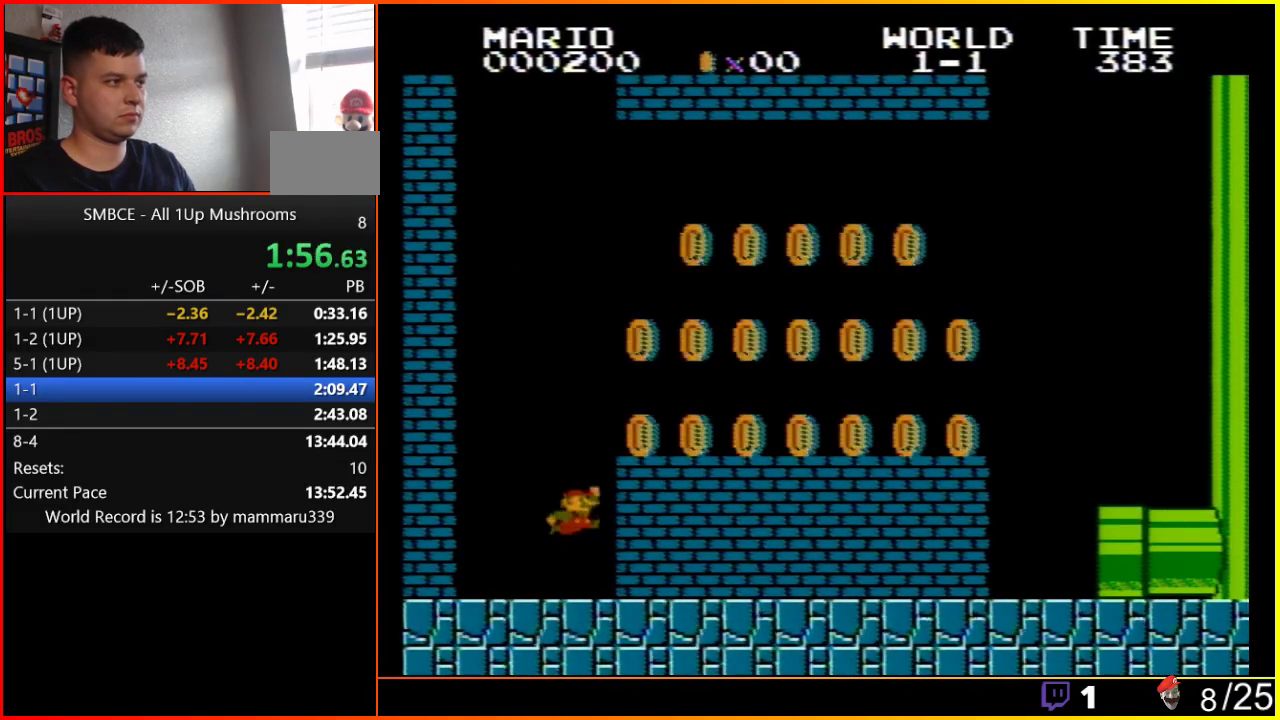
{"buttons": ["B", "DPAD_RIGHT"], "events": [[83, "A", "down"], [267, "A", "up"]]}
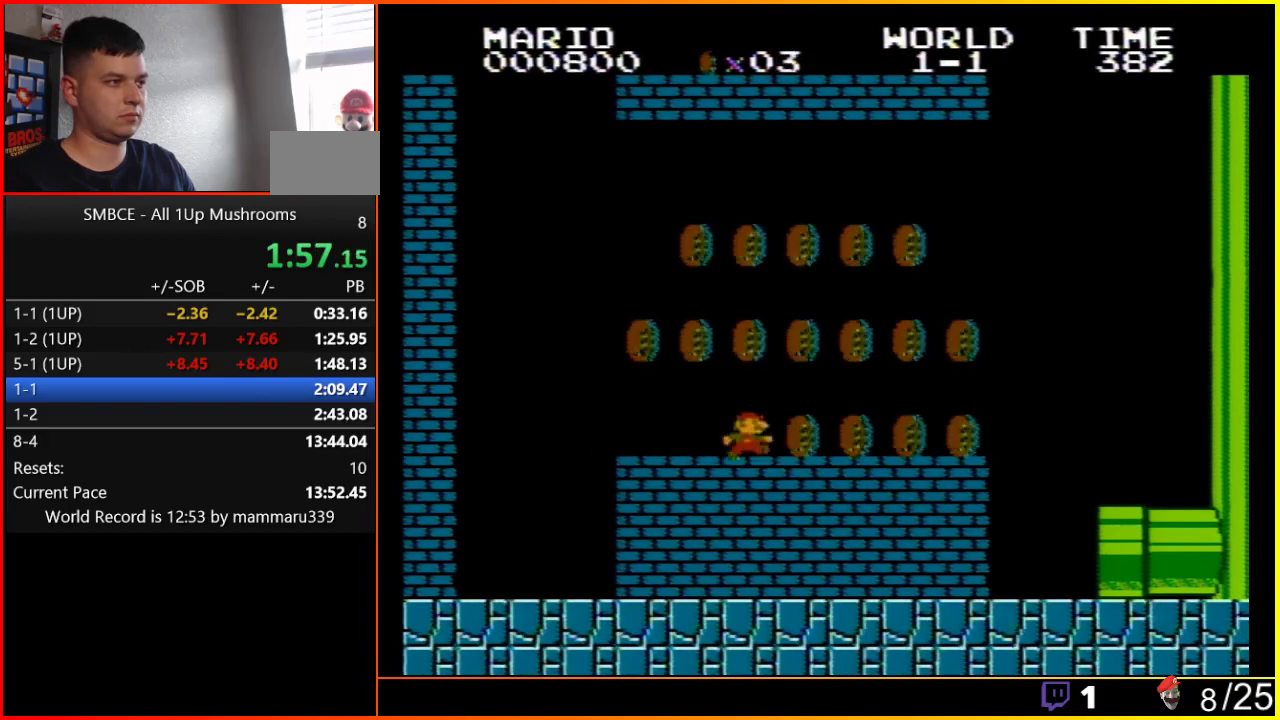
{"buttons": ["B"], "events": [[267, "A", "down"], [367, "A", "up"], [433, "DPAD_RIGHT", "up"]]}
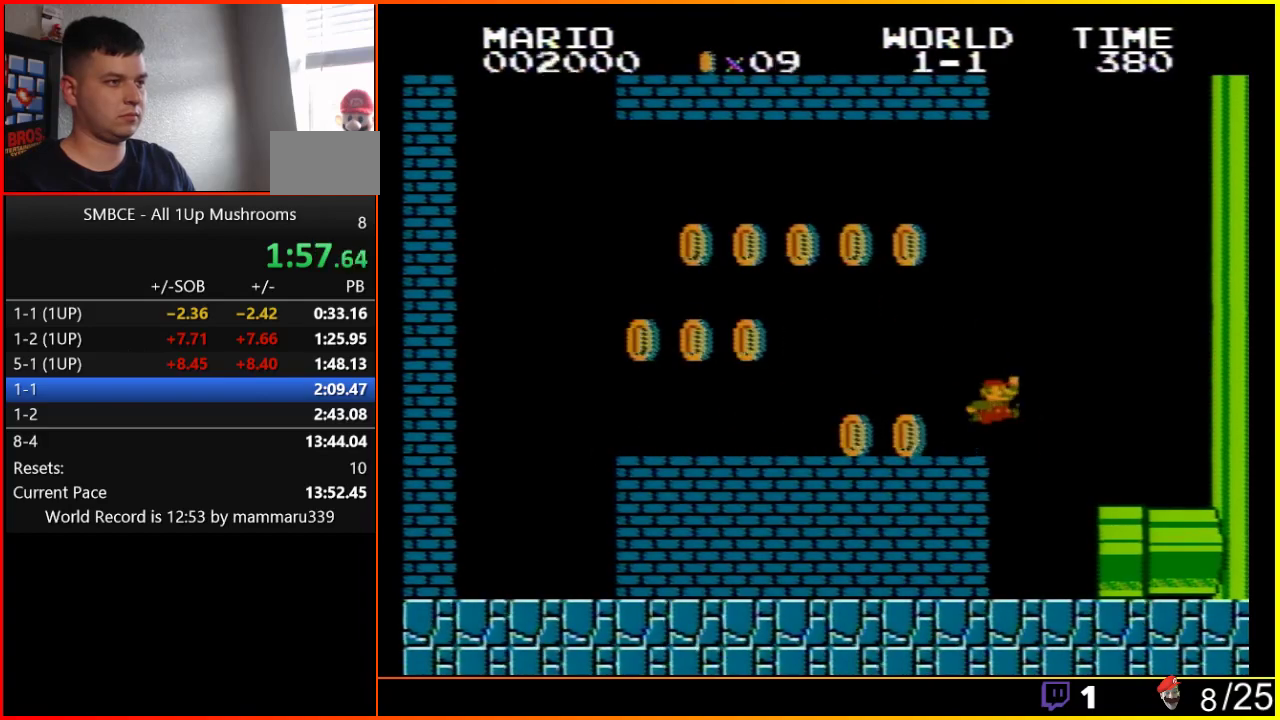
{"buttons": ["B", "DPAD_RIGHT"], "events": [[50, "DPAD_LEFT", "down"], [367, "DPAD_LEFT", "up"], [400, "DPAD_RIGHT", "down"]]}
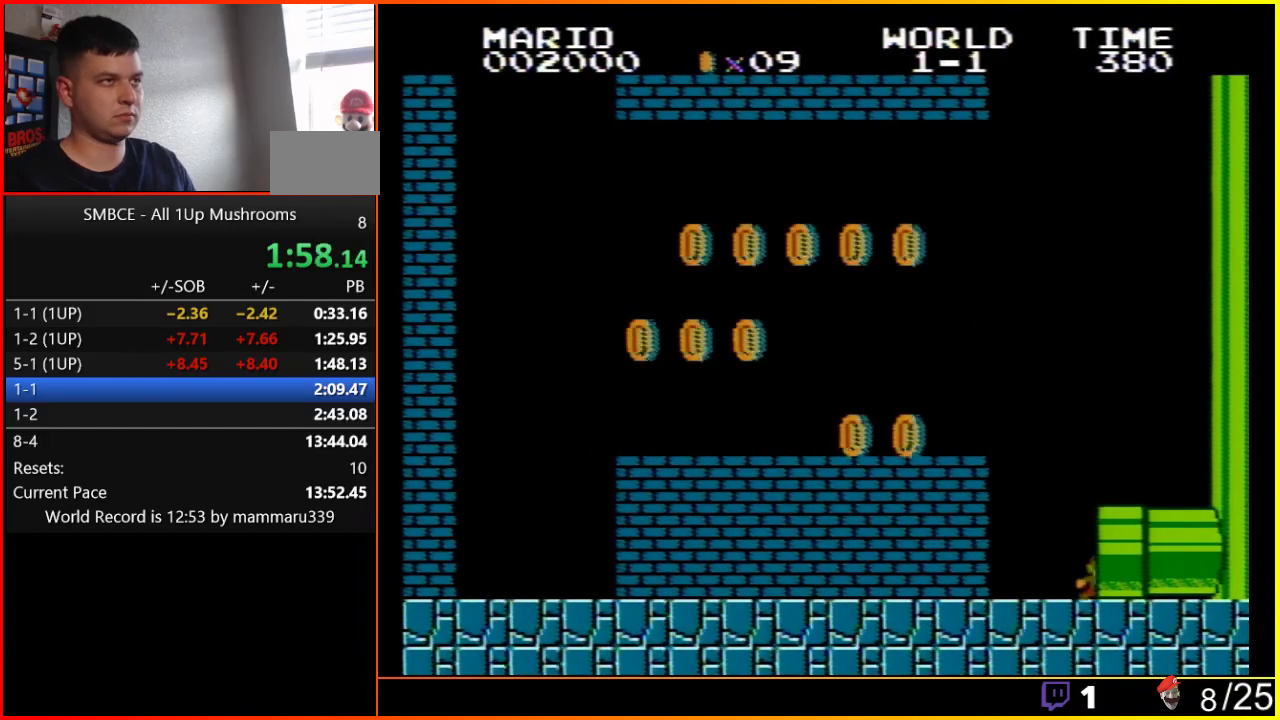
{"buttons": [], "events": [[50, "B", "up"], [50, "DPAD_RIGHT", "up"]]}
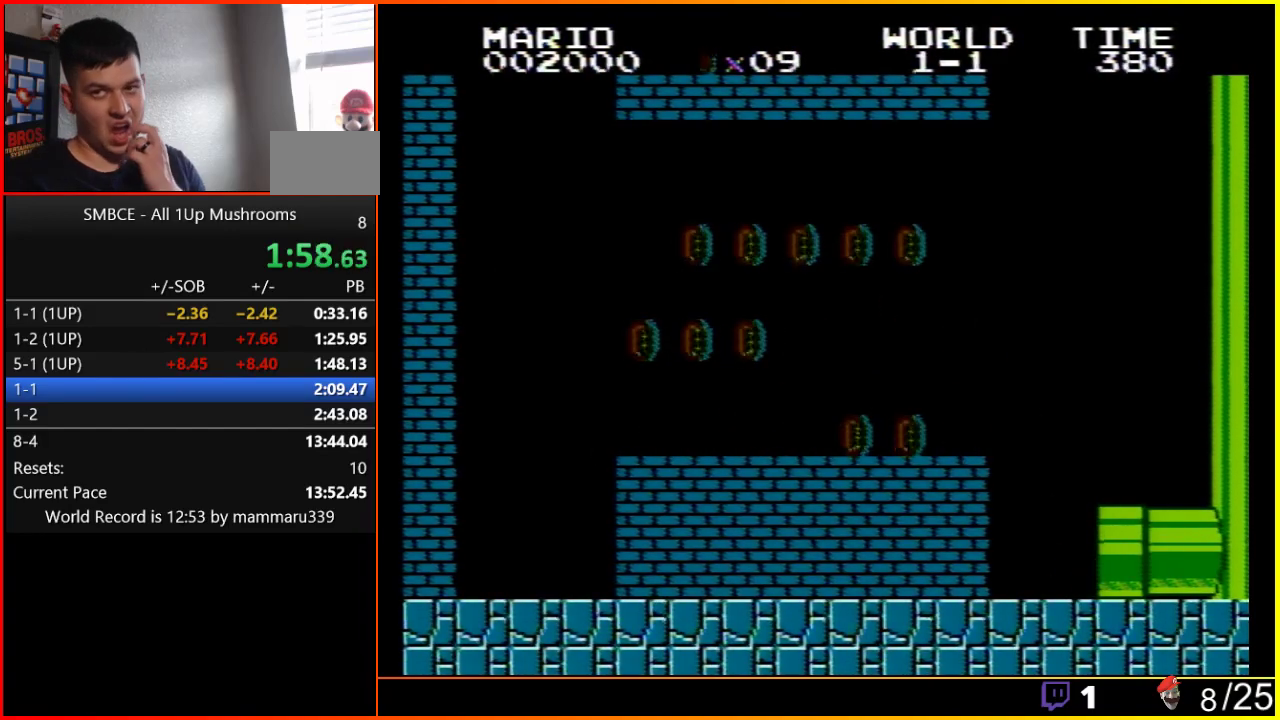
{"buttons": [], "events": []}
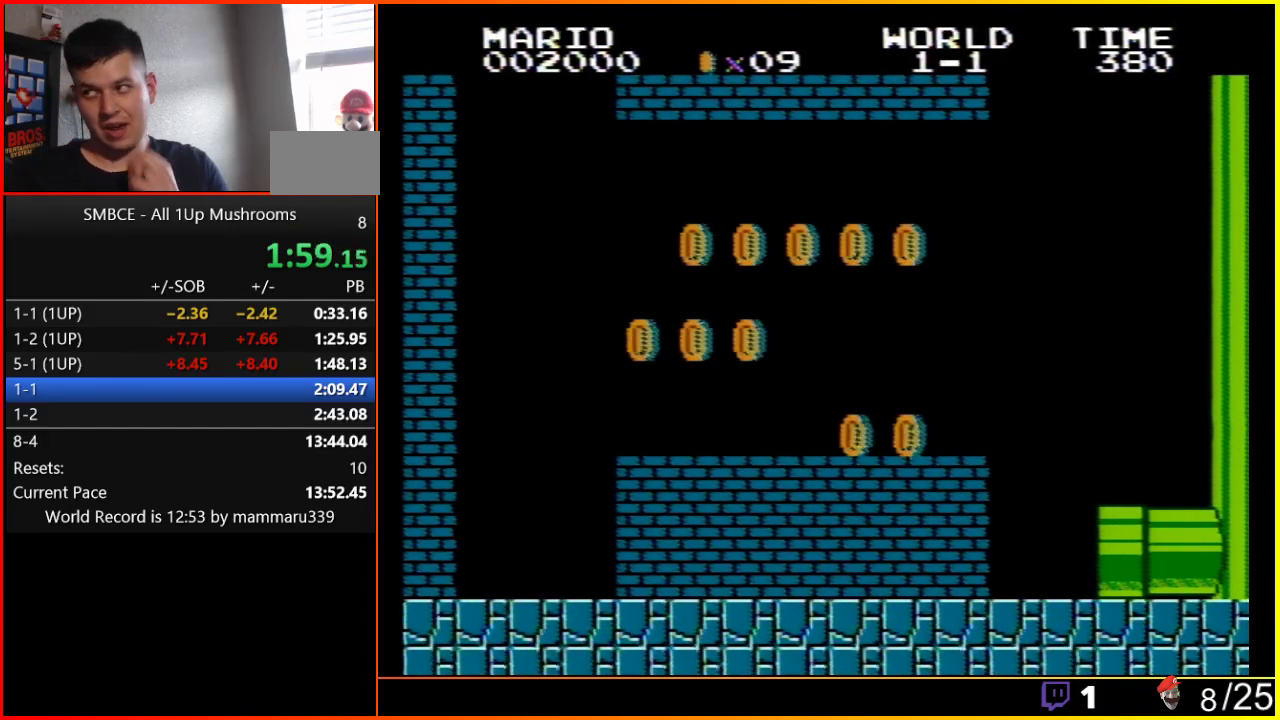
{"buttons": [], "events": []}
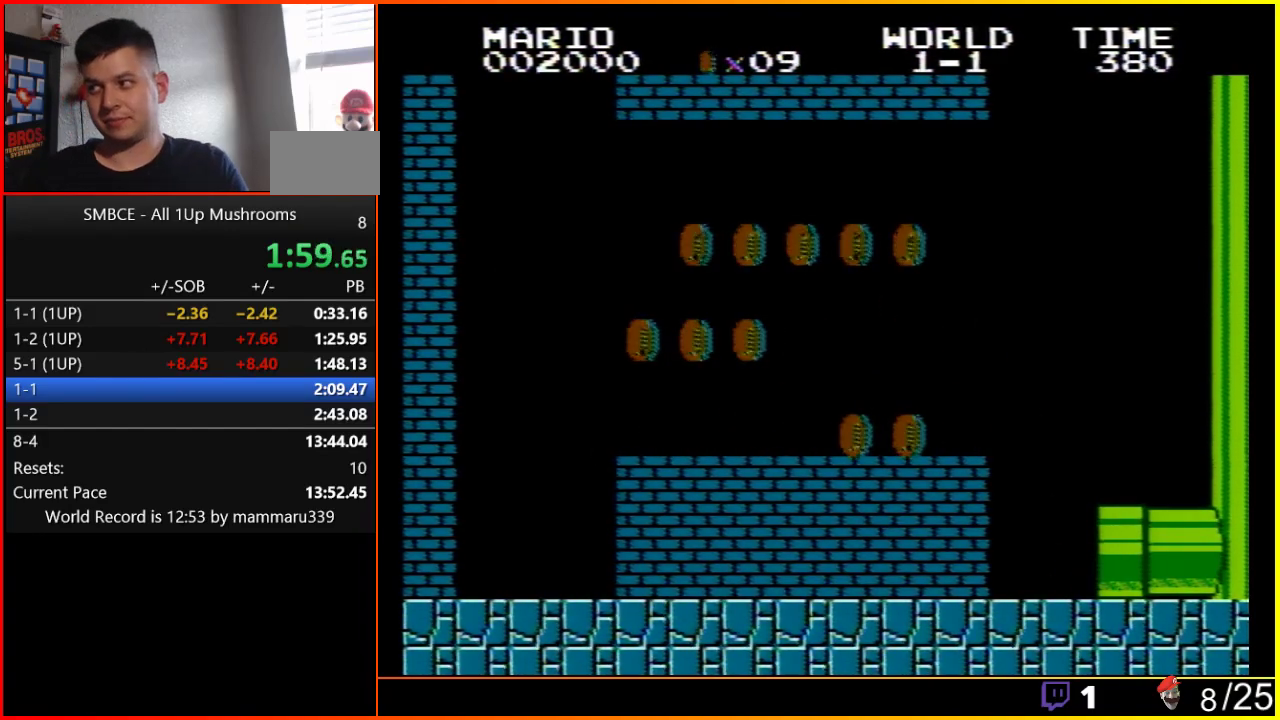
{"buttons": [], "events": []}
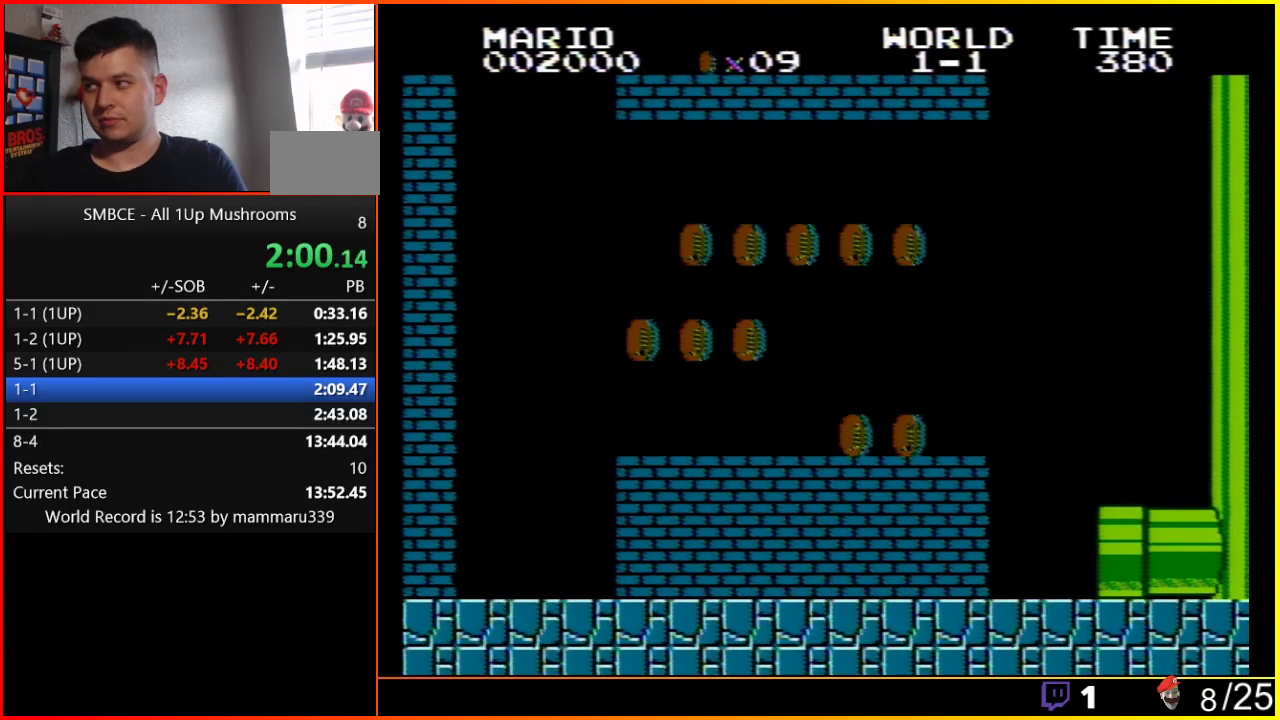
{"buttons": ["B", "DPAD_RIGHT"], "events": [[117, "B", "down"], [217, "DPAD_RIGHT", "down"]]}
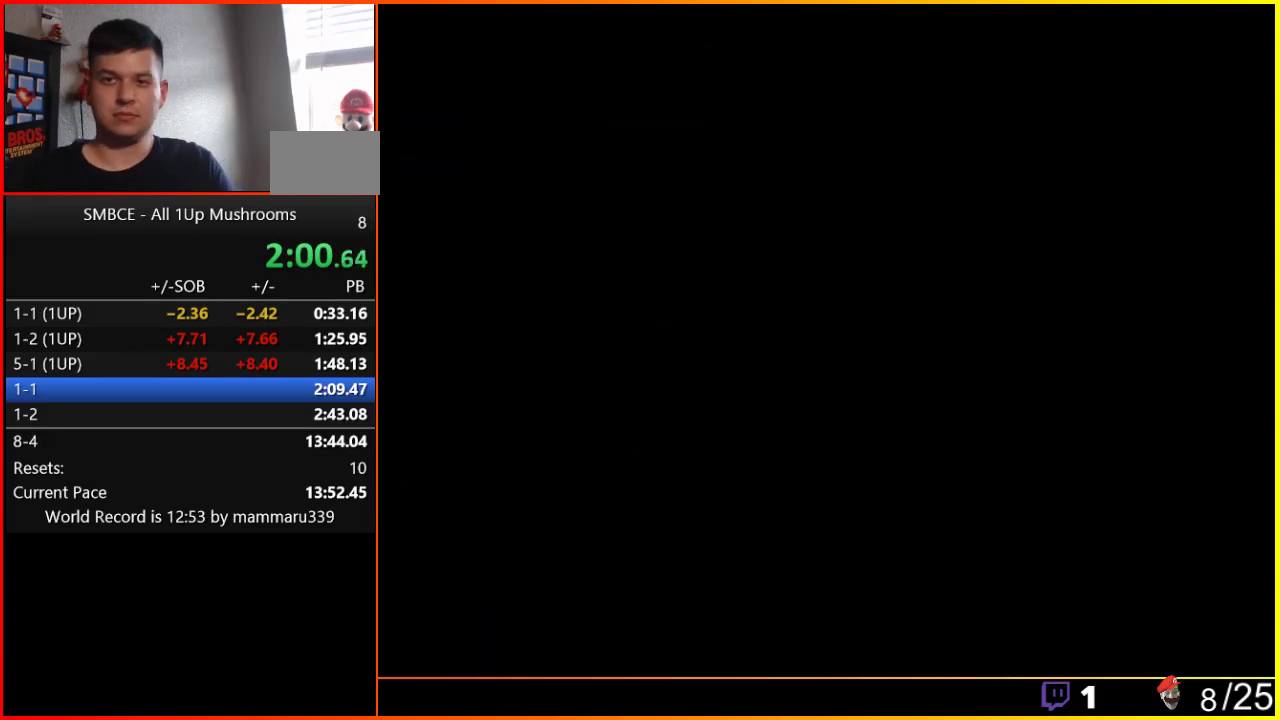
{"buttons": ["B", "DPAD_RIGHT"], "events": []}
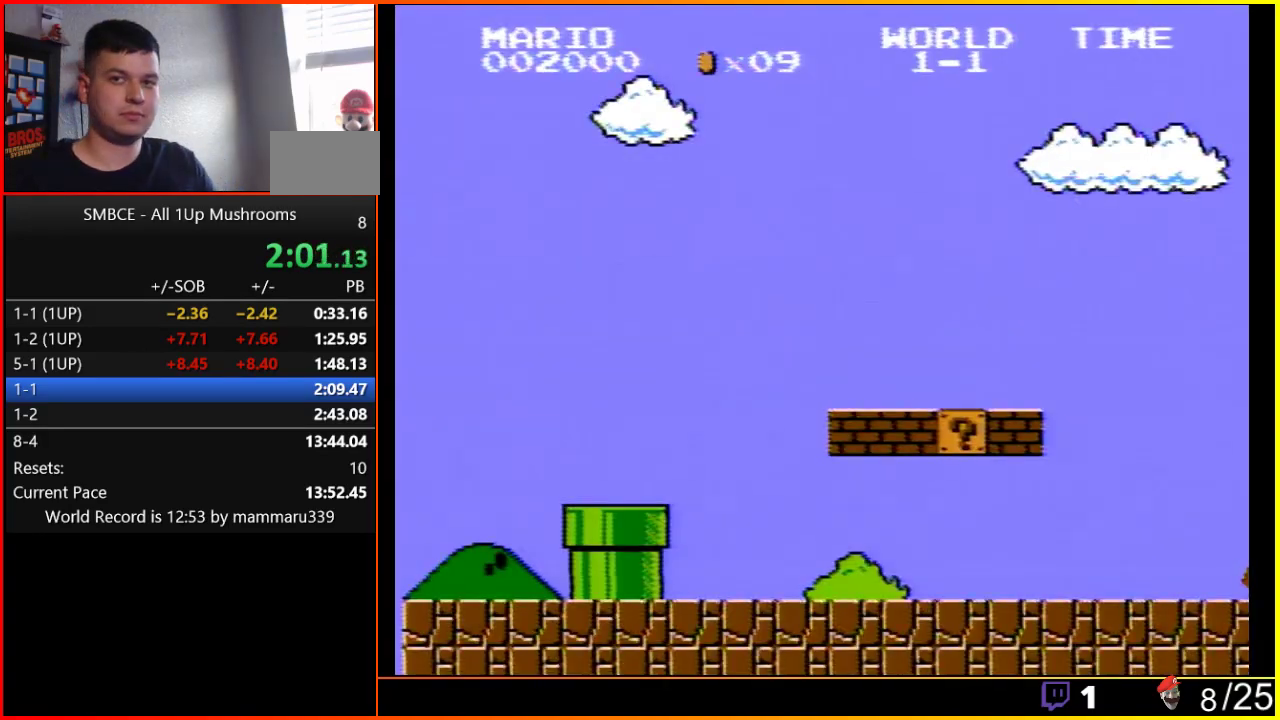
{"buttons": ["B", "DPAD_RIGHT"], "events": []}
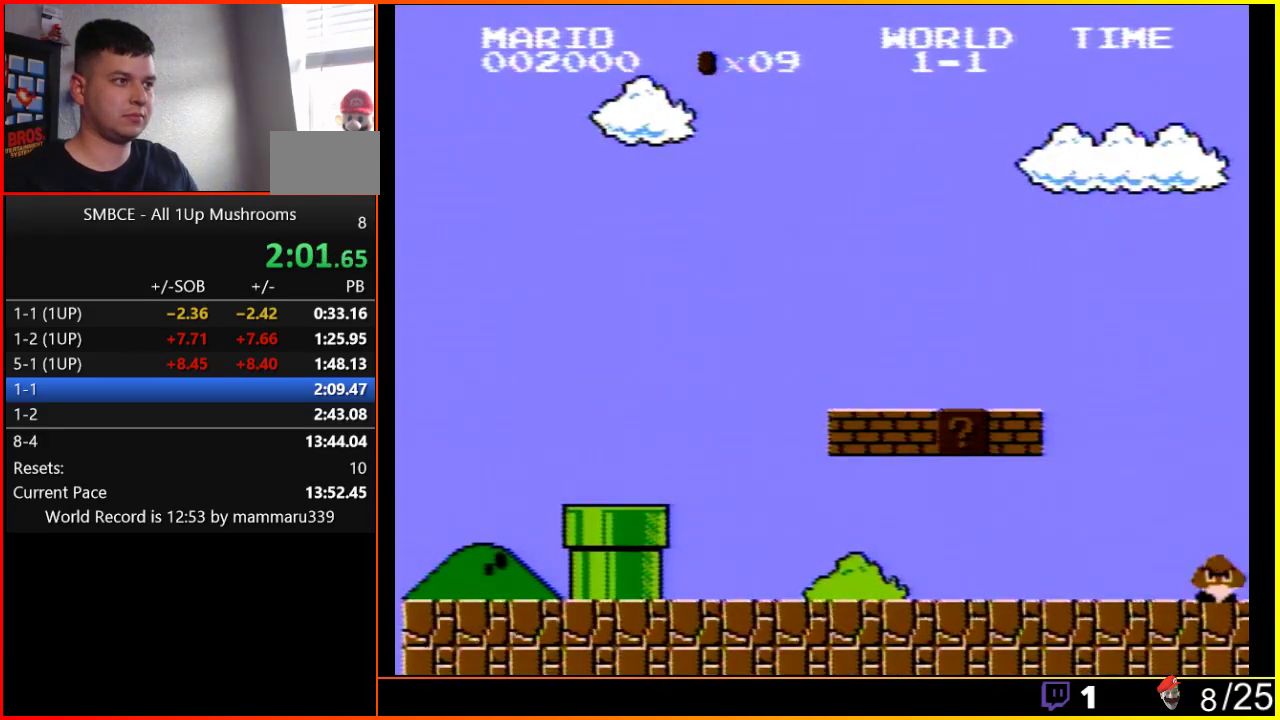
{"buttons": ["B", "DPAD_RIGHT"], "events": []}
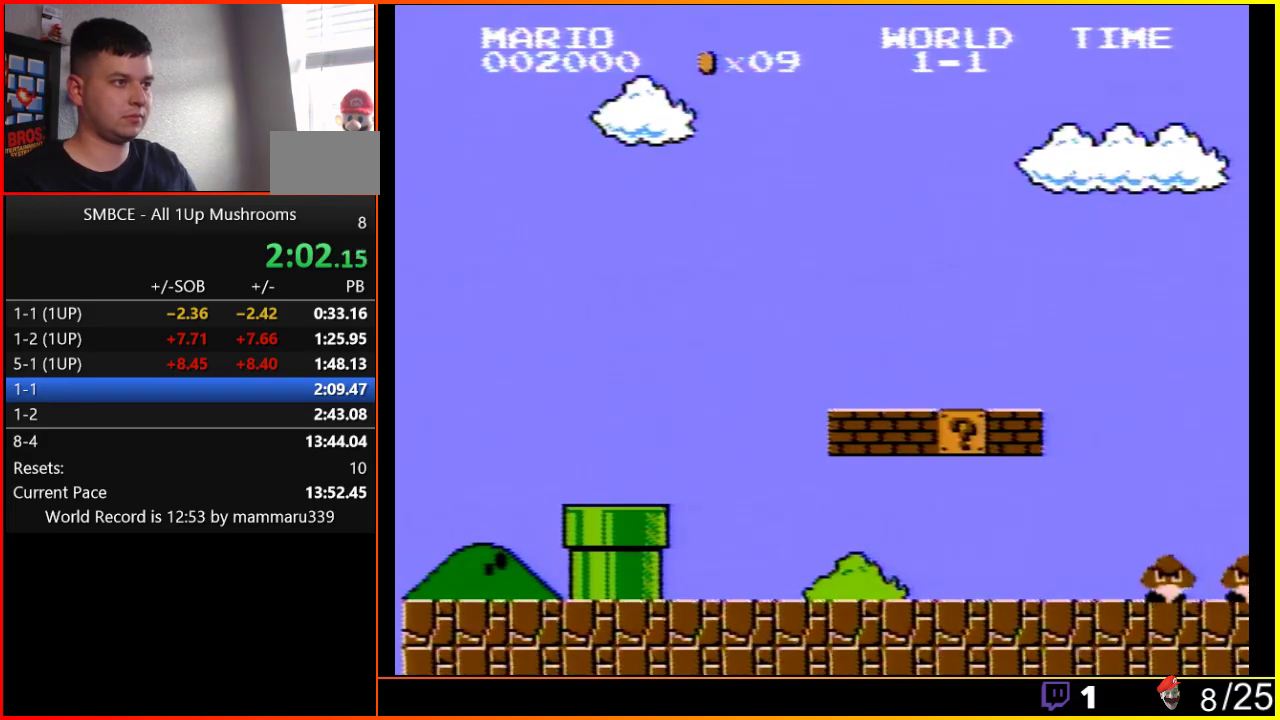
{"buttons": ["B", "DPAD_RIGHT"], "events": []}
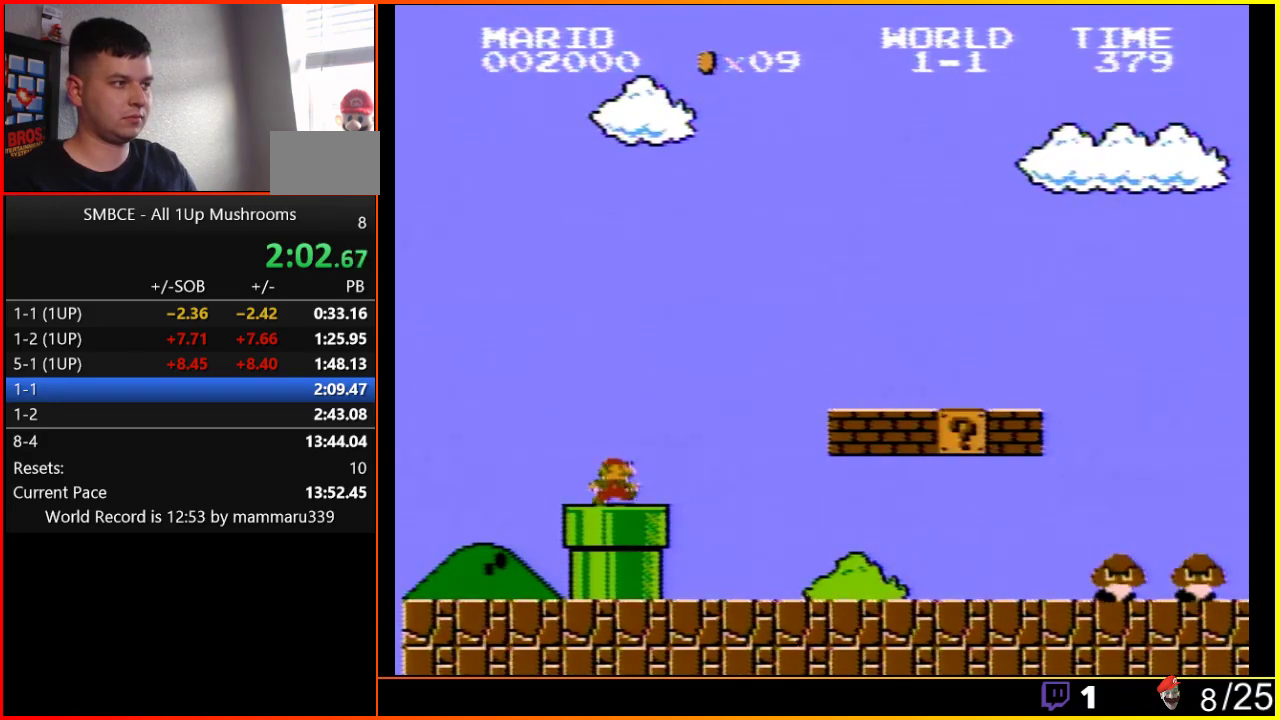
{"buttons": ["B", "DPAD_RIGHT"], "events": []}
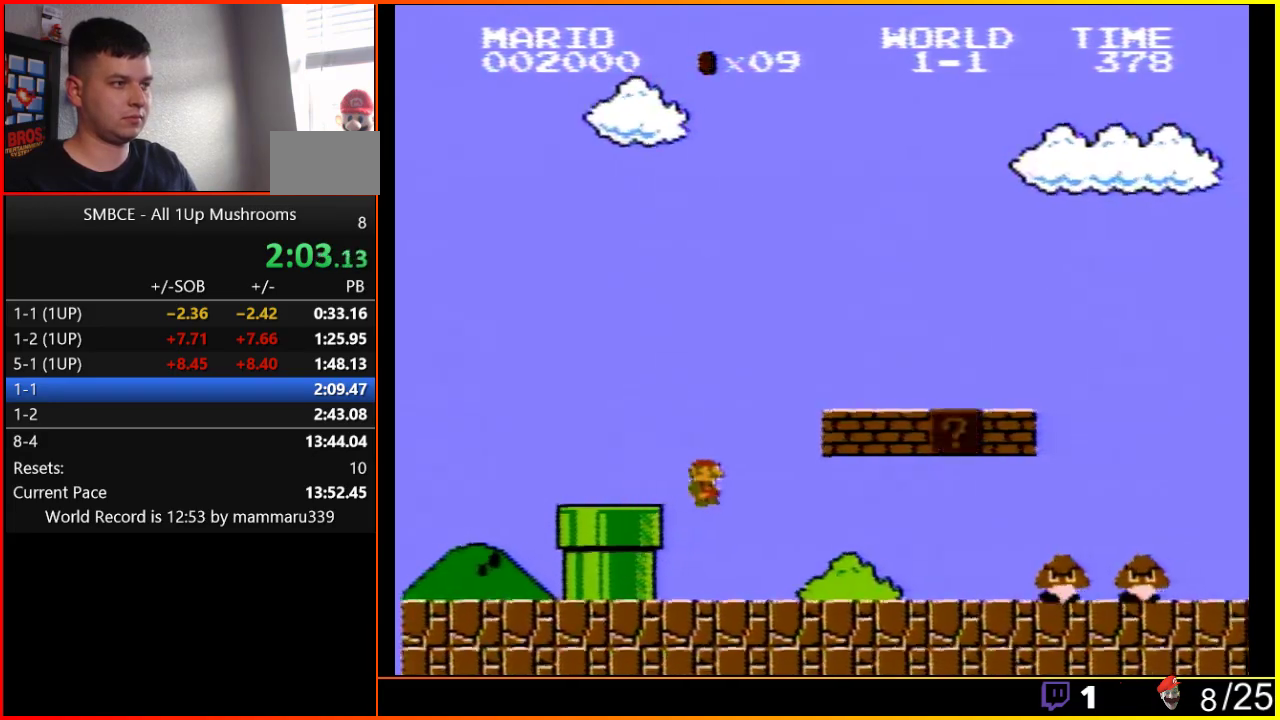
{"buttons": ["B", "DPAD_RIGHT"], "events": []}
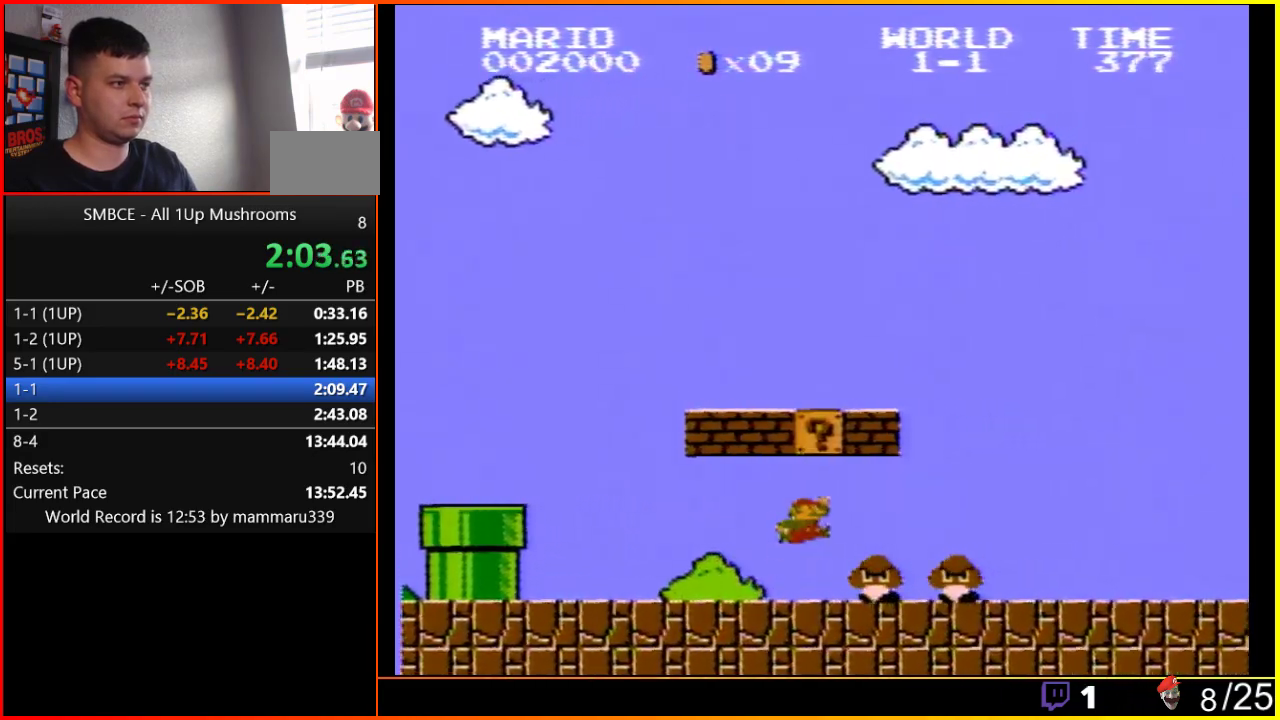
{"buttons": ["B", "DPAD_RIGHT"], "events": [[133, "A", "down"], [217, "A", "up"]]}
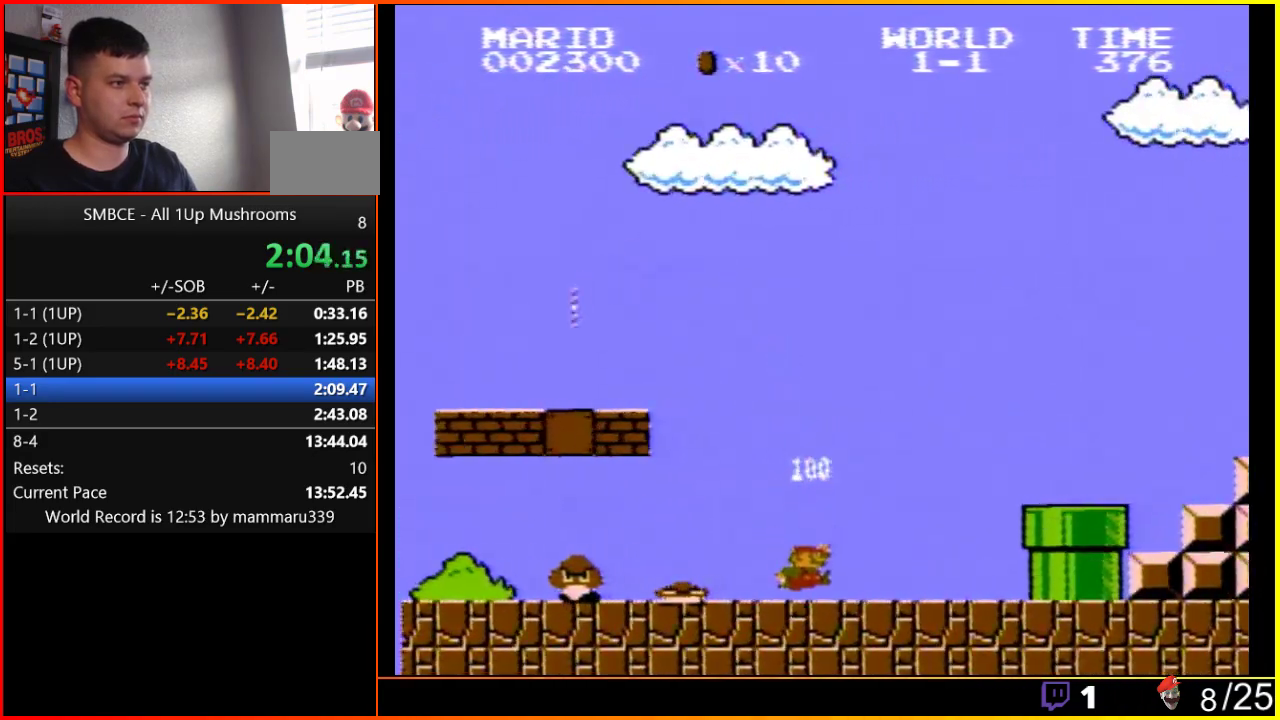
{"buttons": ["B", "DPAD_RIGHT"], "events": [[250, "A", "down"], [383, "A", "up"]]}
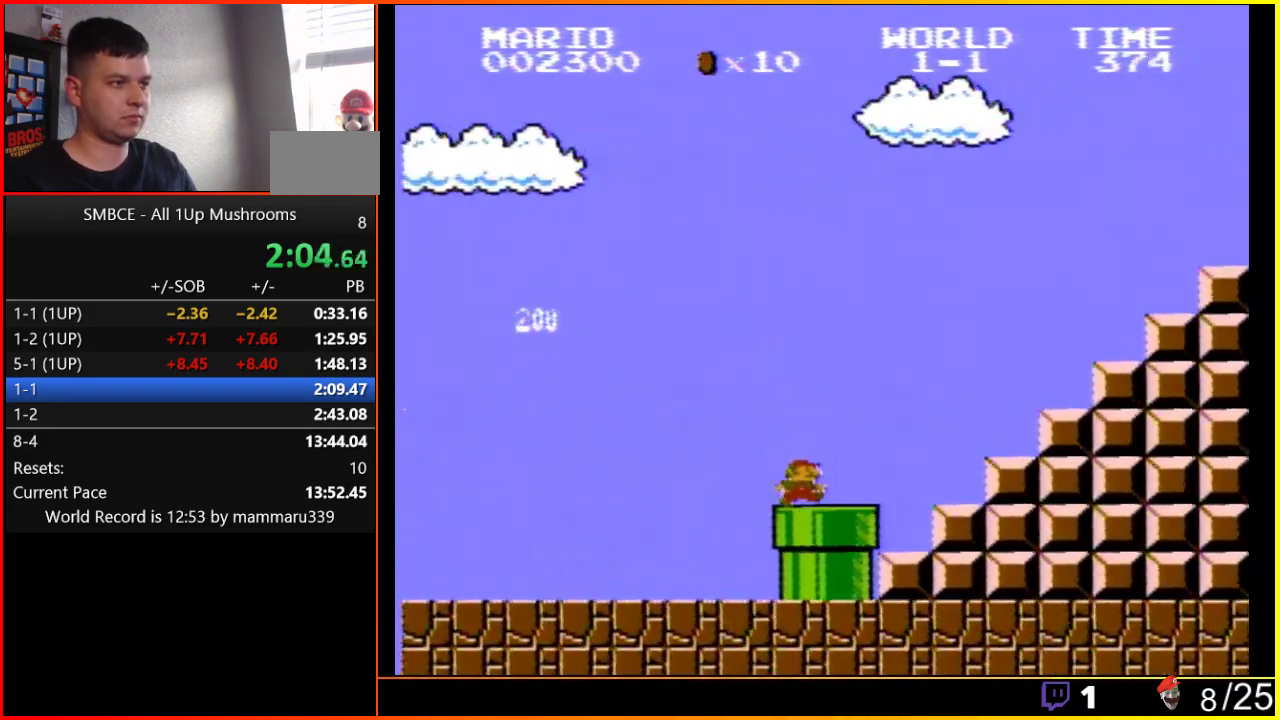
{"buttons": ["A", "B", "DPAD_RIGHT"], "events": [[200, "A", "down"]]}
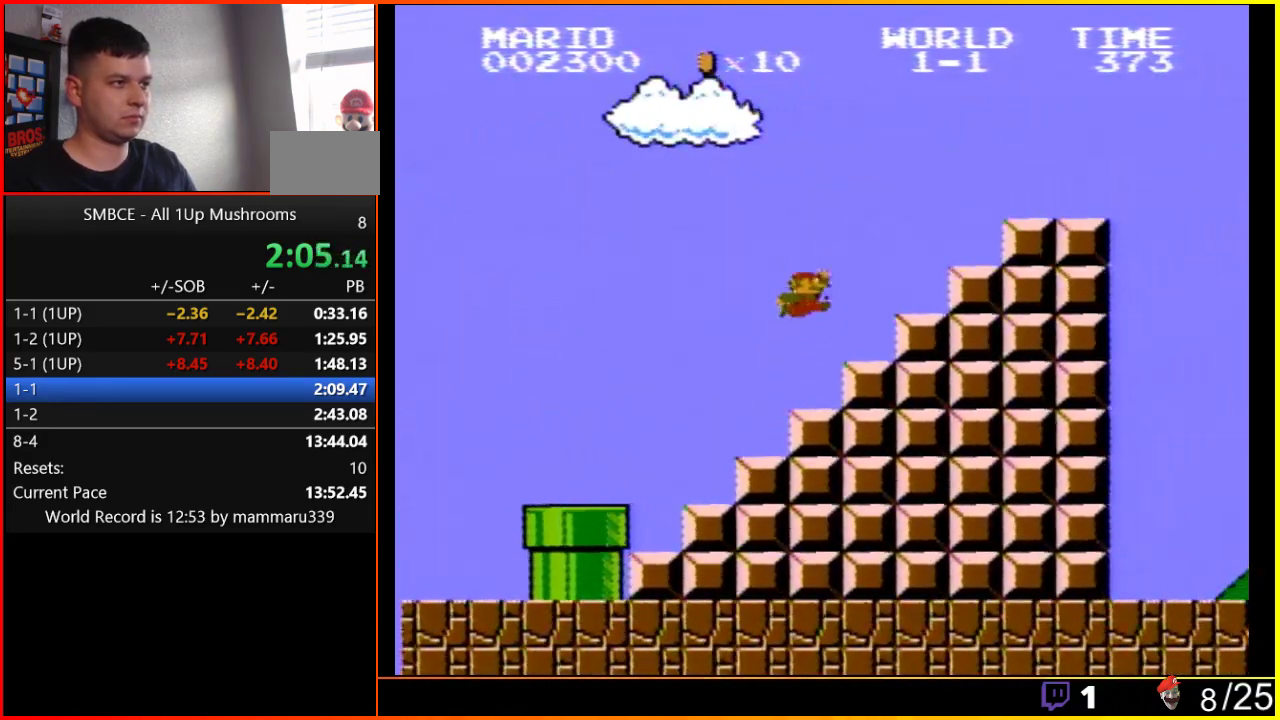
{"buttons": ["A", "B", "DPAD_RIGHT"], "events": [[33, "A", "up"], [250, "A", "down"]]}
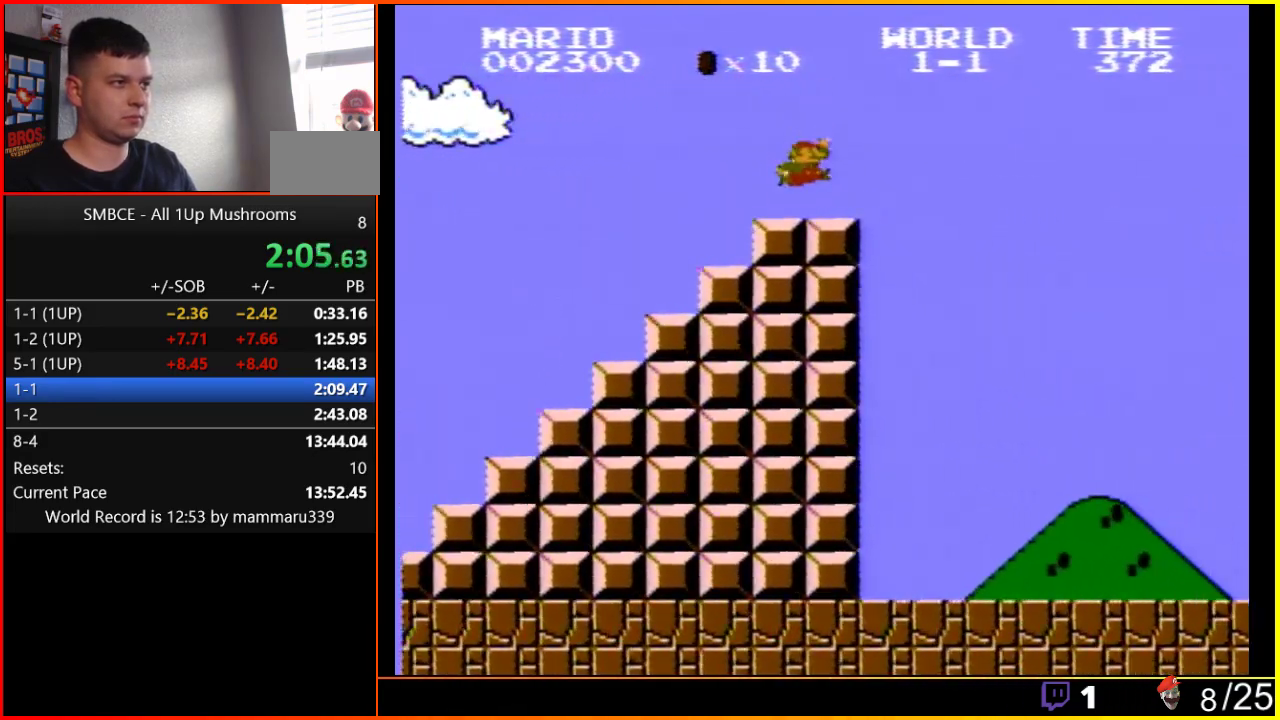
{"buttons": ["A", "B", "DPAD_RIGHT"], "events": [[33, "A", "up"], [317, "A", "down"]]}
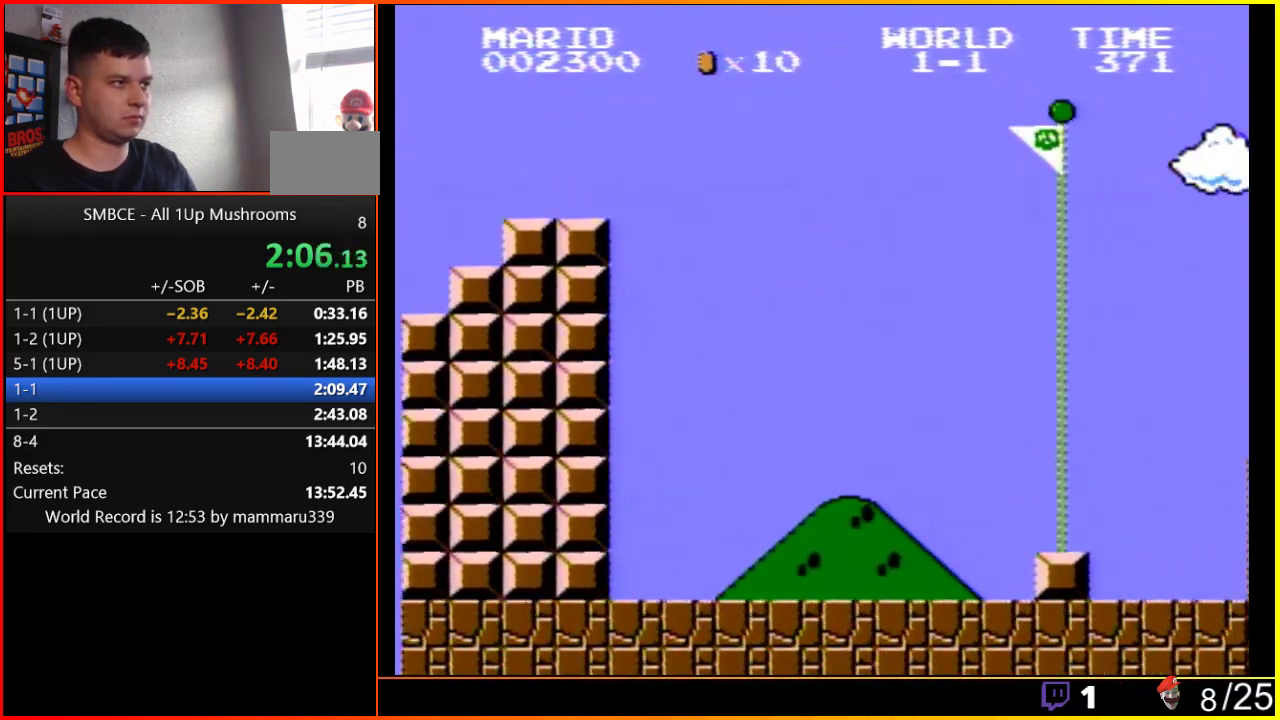
{"buttons": ["A", "B", "DPAD_RIGHT"], "events": []}
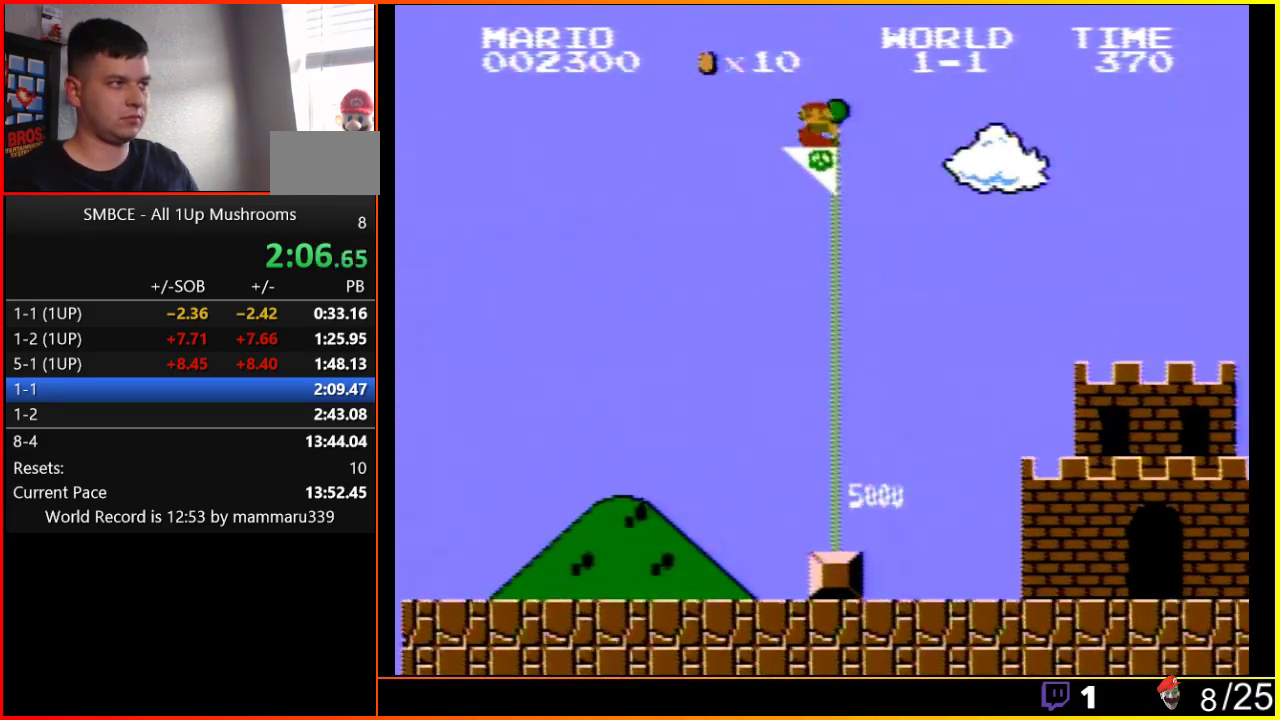
{"buttons": [], "events": [[167, "B", "up"], [167, "DPAD_RIGHT", "up"], [200, "A", "up"]]}